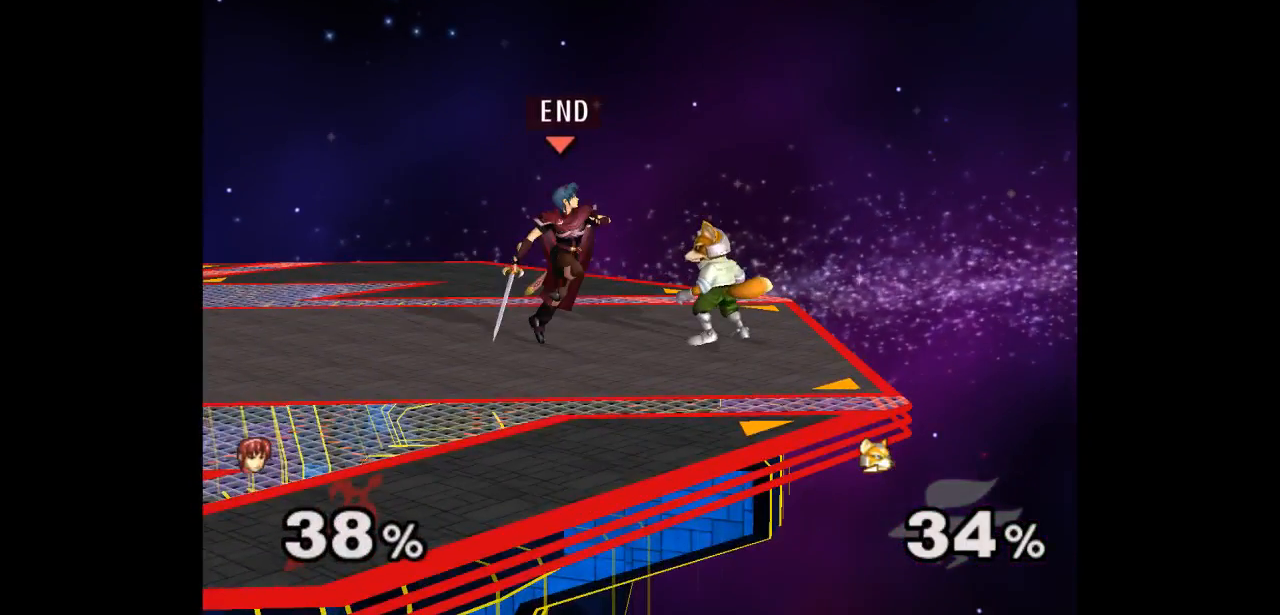
Gameplay with a controller (Nintendo layout); each line is a JSON object with the inputs held at the frame after it. "events" lists button and stick changes between this image and that frame as [ms after this image, input, new state], when the widget could be followed in between. Not read: L3 R3 START.
{"buttons": [], "left_stick": "down", "right_stick": "center", "events": []}
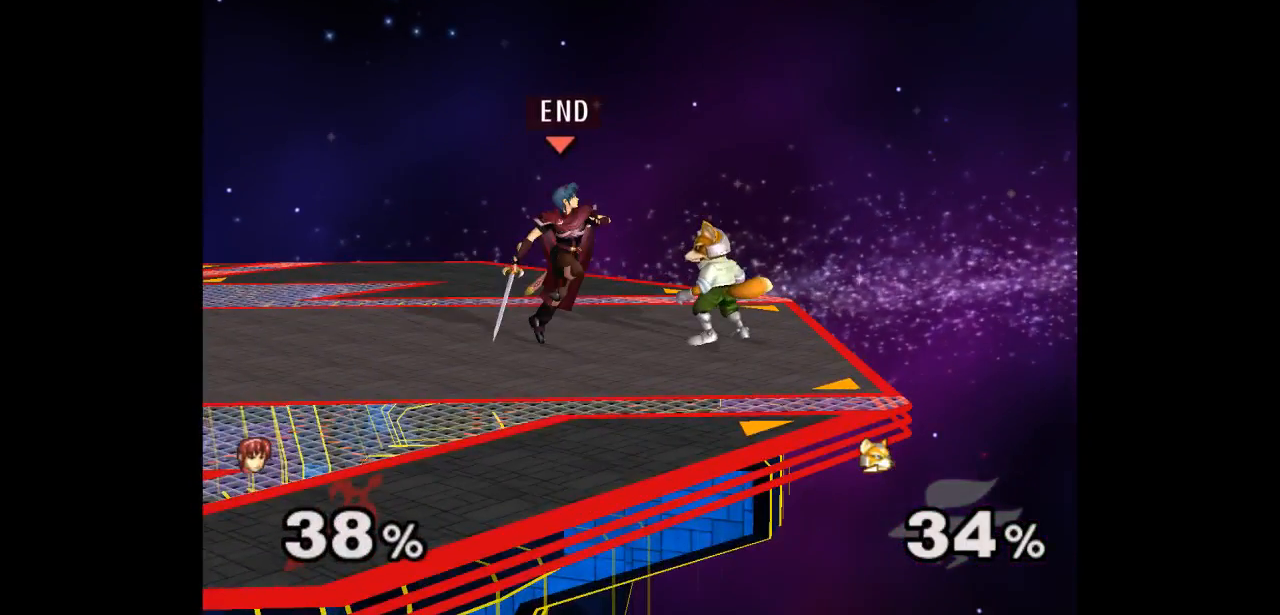
{"buttons": [], "left_stick": "down", "right_stick": "center", "events": []}
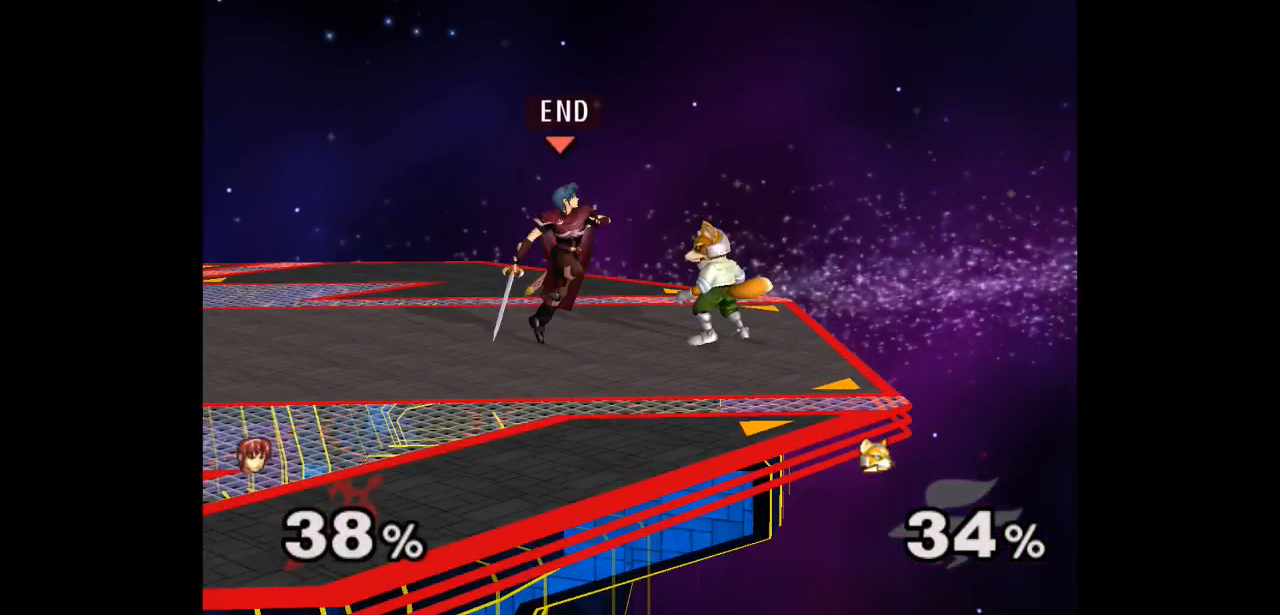
{"buttons": [], "left_stick": "down", "right_stick": "center", "events": []}
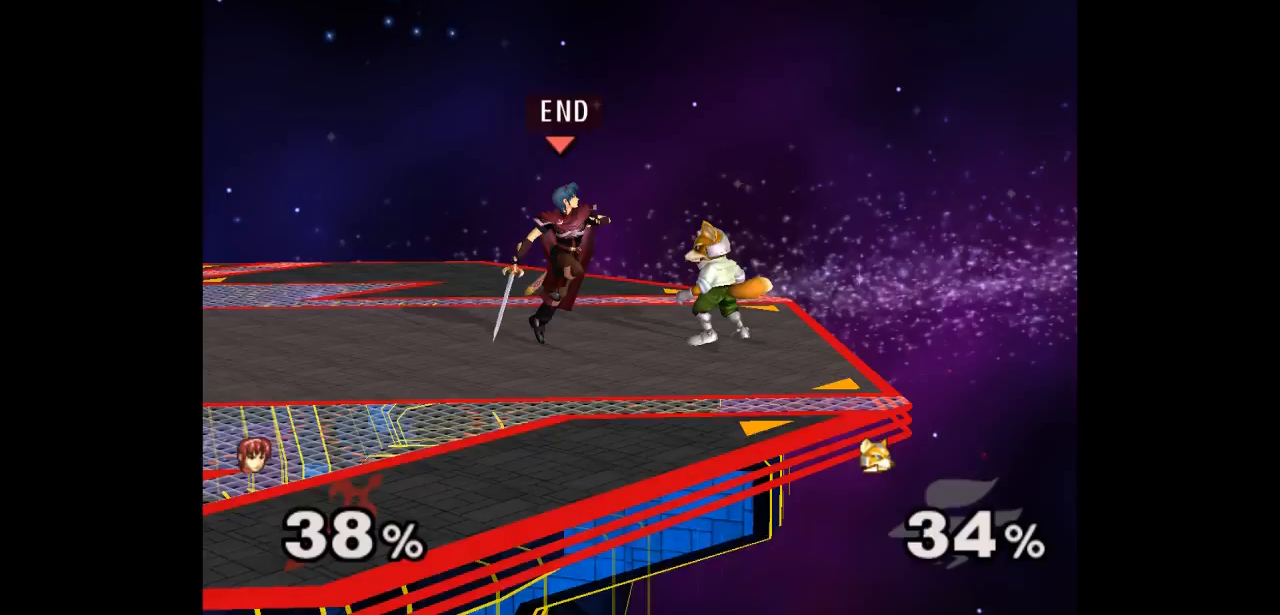
{"buttons": [], "left_stick": "up-right", "right_stick": "center", "events": [[33, "left_stick", "center"], [350, "left_stick", "up"], [400, "left_stick", "up-right"]]}
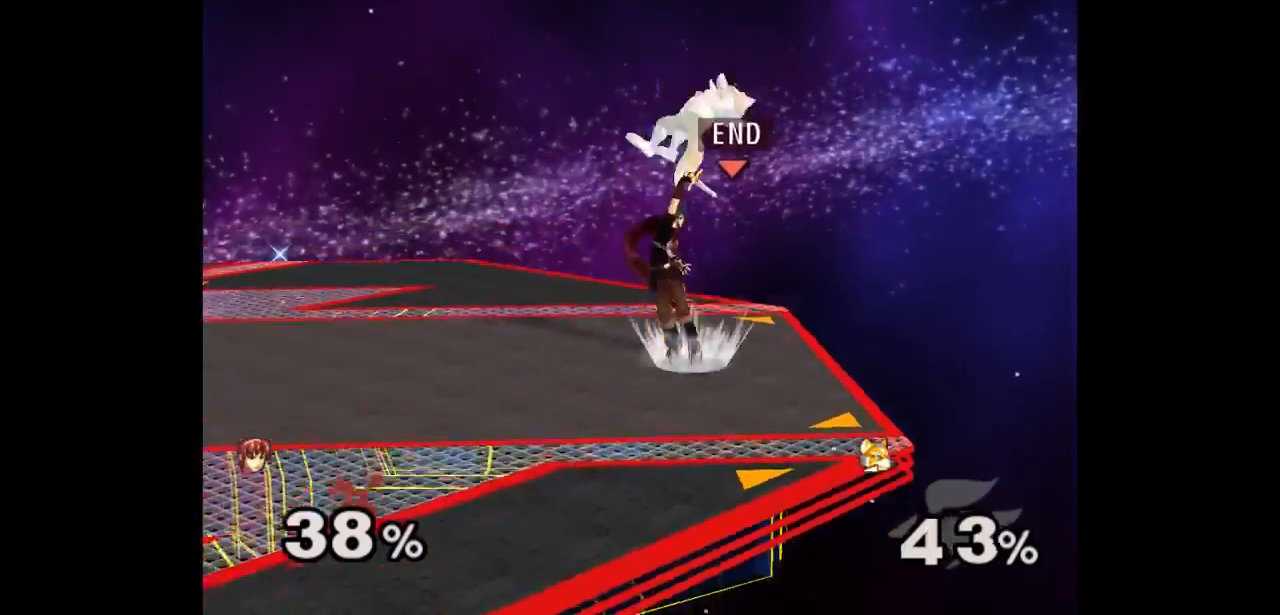
{"buttons": [], "left_stick": "up", "right_stick": "center", "events": [[50, "left_stick", "center"], [483, "left_stick", "up"]]}
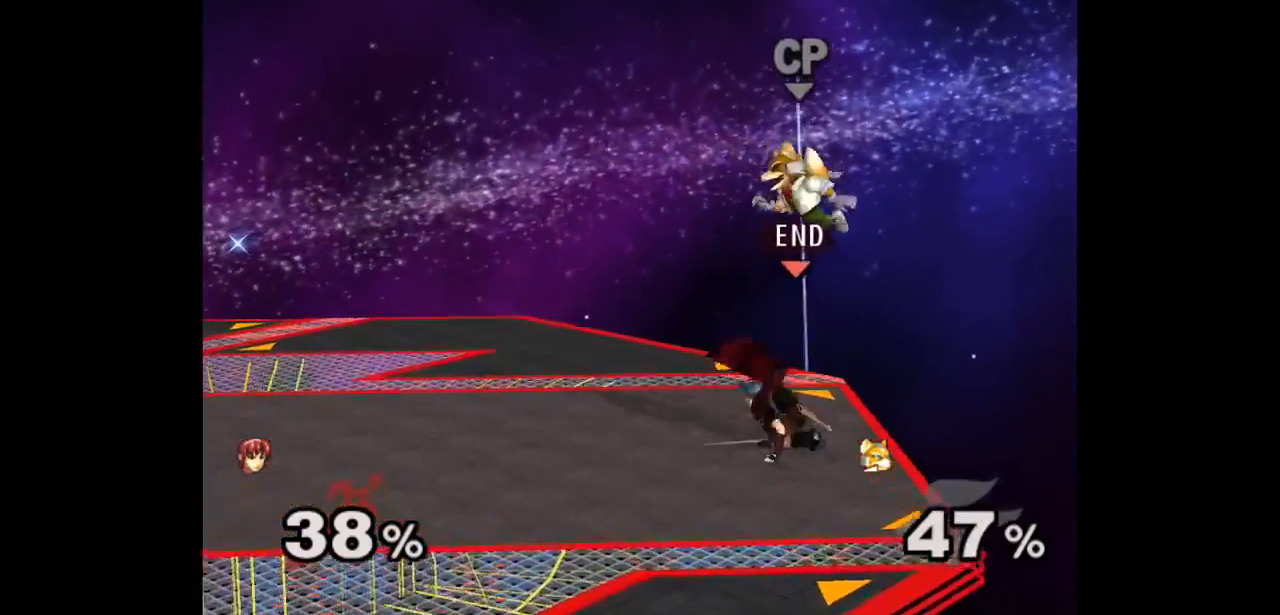
{"buttons": [], "left_stick": "up", "right_stick": "center", "events": [[33, "left_stick", "right"], [83, "left_stick", "down"], [117, "A", "down"], [133, "left_stick", "down-left"], [217, "A", "up"], [300, "left_stick", "up-left"], [467, "left_stick", "up"]]}
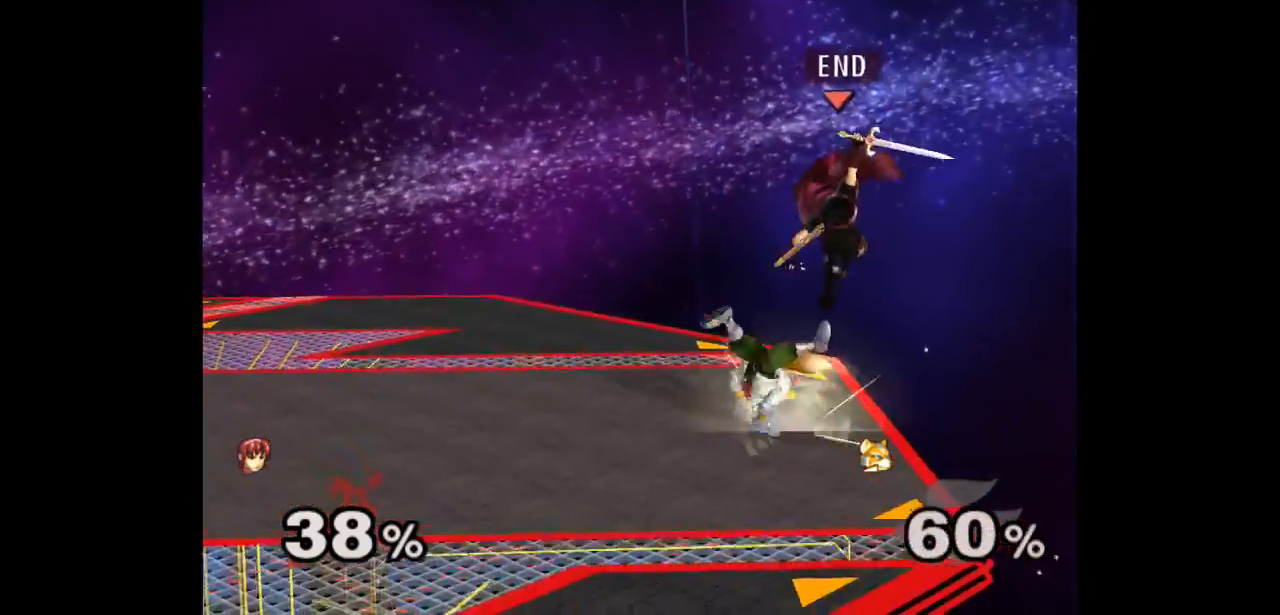
{"buttons": ["Z"], "left_stick": "center", "right_stick": "center", "events": [[17, "left_stick", "down"], [67, "Z", "down"], [100, "left_stick", "down-left"], [217, "Z", "up"], [217, "left_stick", "center"], [417, "Z", "down"]]}
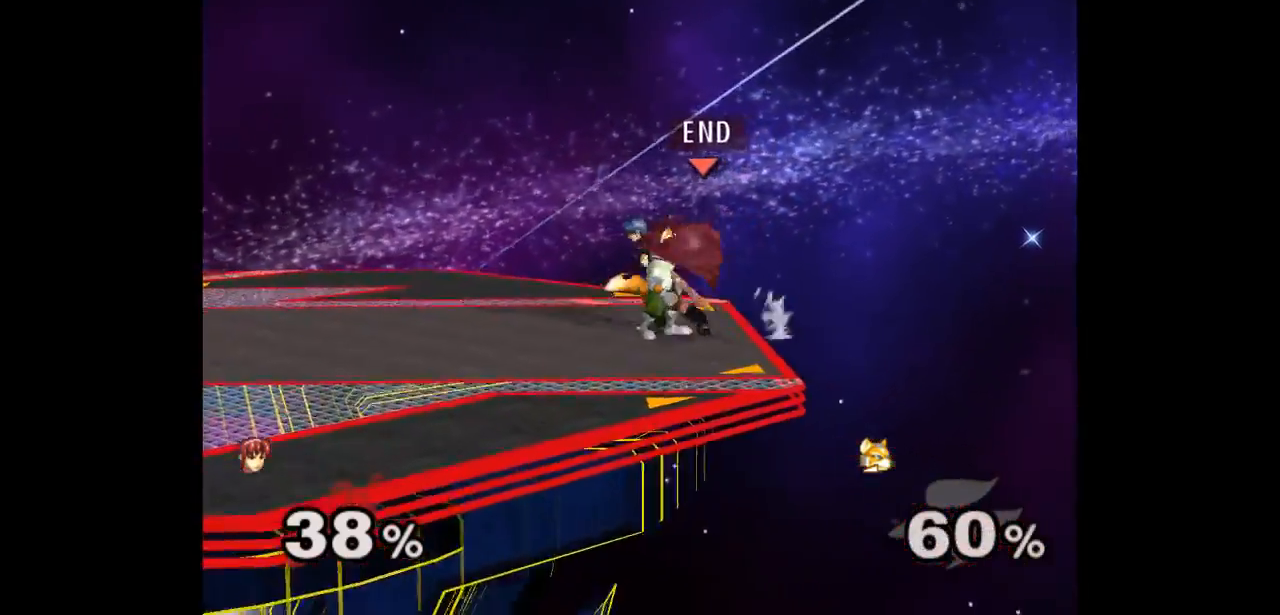
{"buttons": [], "left_stick": "center", "right_stick": "center", "events": [[17, "Z", "up"], [83, "left_stick", "up"], [267, "left_stick", "center"]]}
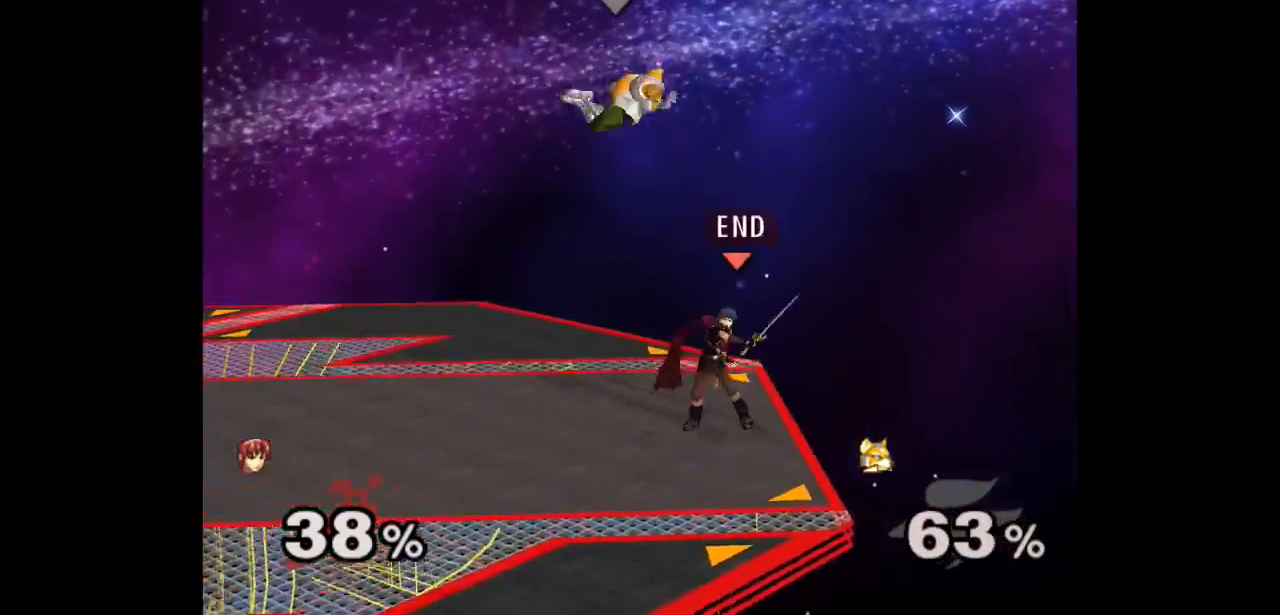
{"buttons": [], "left_stick": "center", "right_stick": "center", "events": [[233, "left_stick", "left"], [250, "A", "down"], [283, "A", "up"], [317, "left_stick", "center"]]}
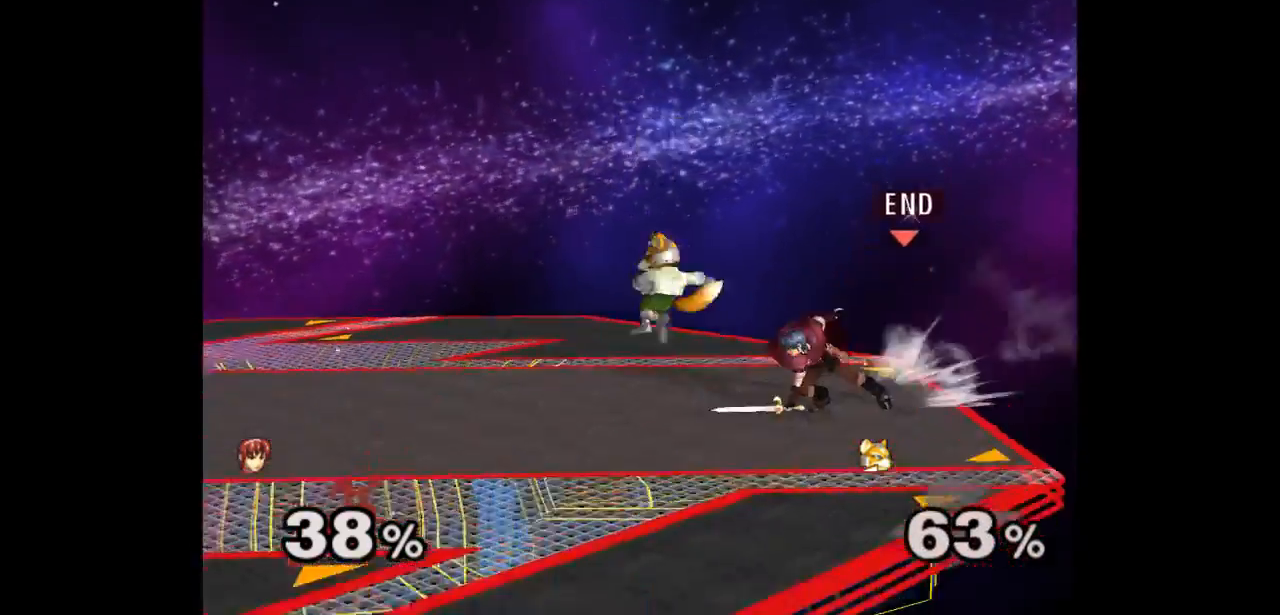
{"buttons": [], "left_stick": "center", "right_stick": "center", "events": [[467, "Z", "down"], [483, "Z", "up"]]}
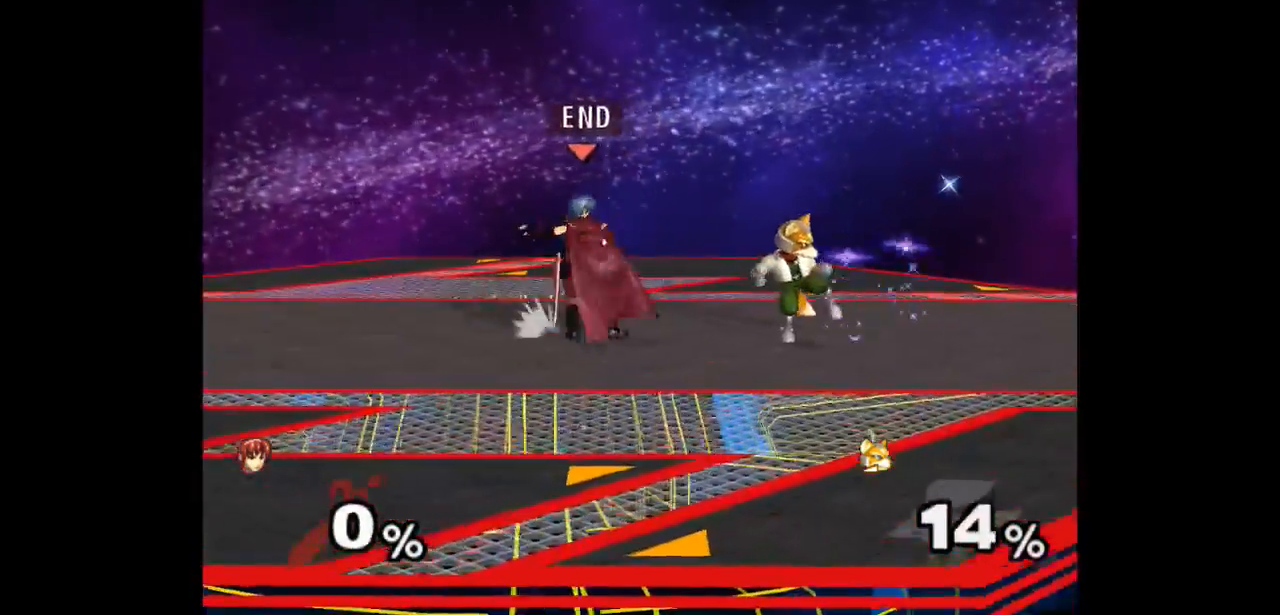
{"buttons": [], "left_stick": "right", "right_stick": "center", "events": [[67, "left_stick", "right"], [233, "left_stick", "center"], [467, "left_stick", "right"]]}
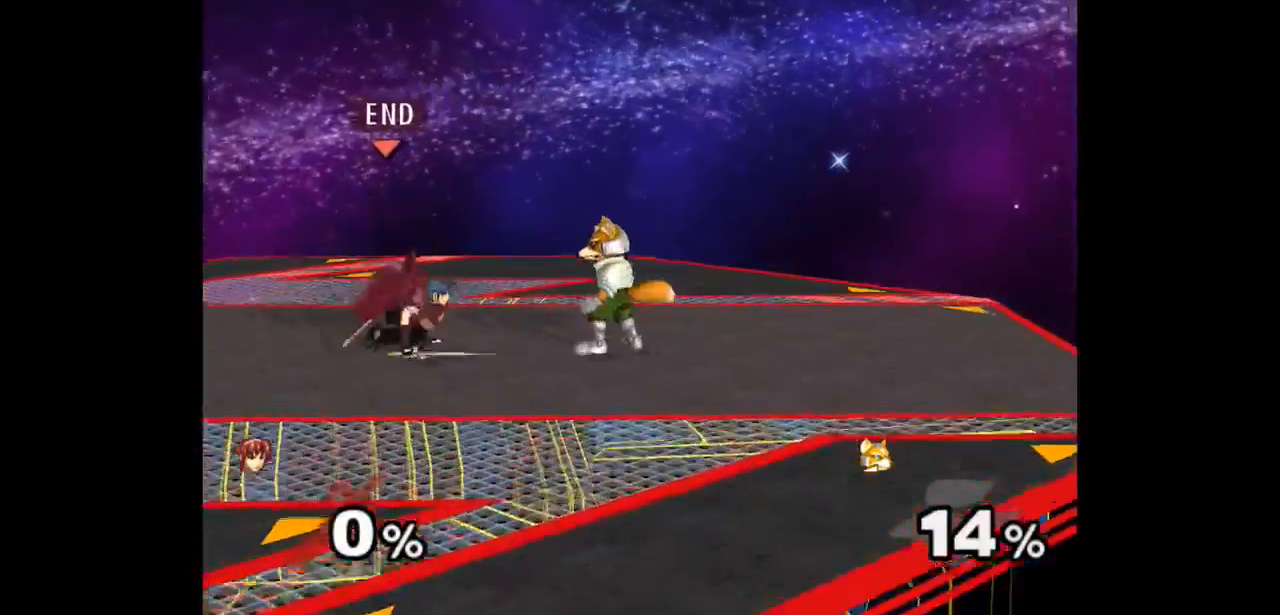
{"buttons": [], "left_stick": "center", "right_stick": "center", "events": [[33, "Z", "down"], [50, "left_stick", "down-right"], [133, "Z", "up"], [183, "left_stick", "center"]]}
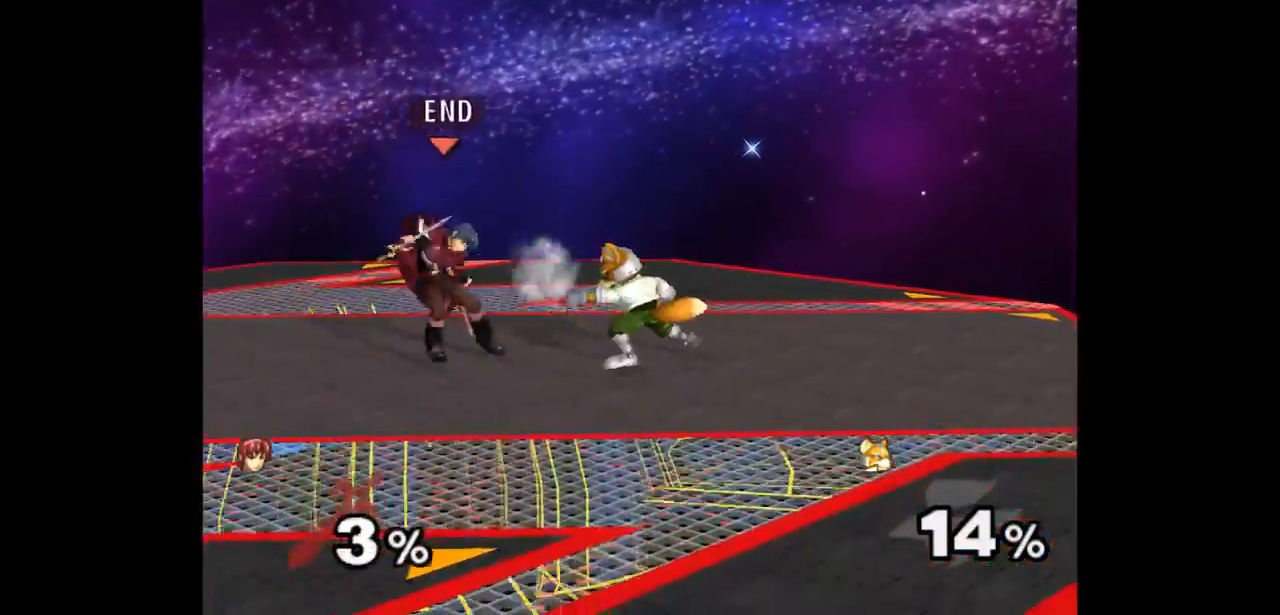
{"buttons": [], "left_stick": "center", "right_stick": "center", "events": [[67, "left_stick", "up"], [117, "left_stick", "down"], [250, "left_stick", "center"]]}
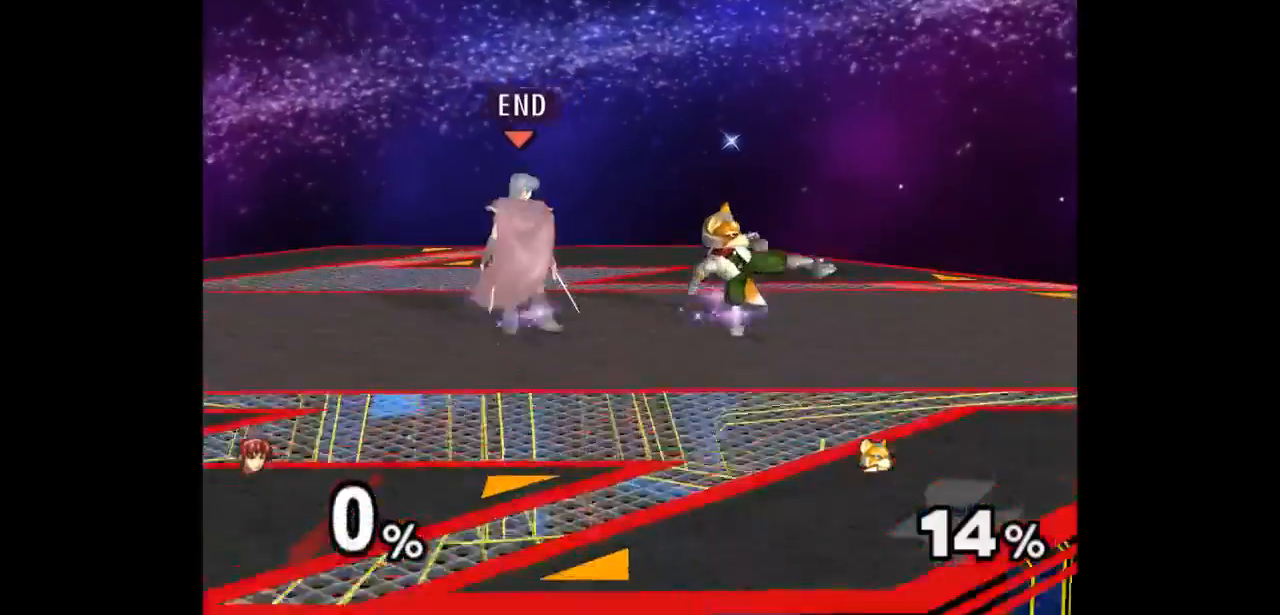
{"buttons": [], "left_stick": "center", "right_stick": "center", "events": [[200, "left_stick", "up-right"], [283, "left_stick", "up"], [300, "Z", "down"], [417, "Z", "up"], [417, "left_stick", "center"]]}
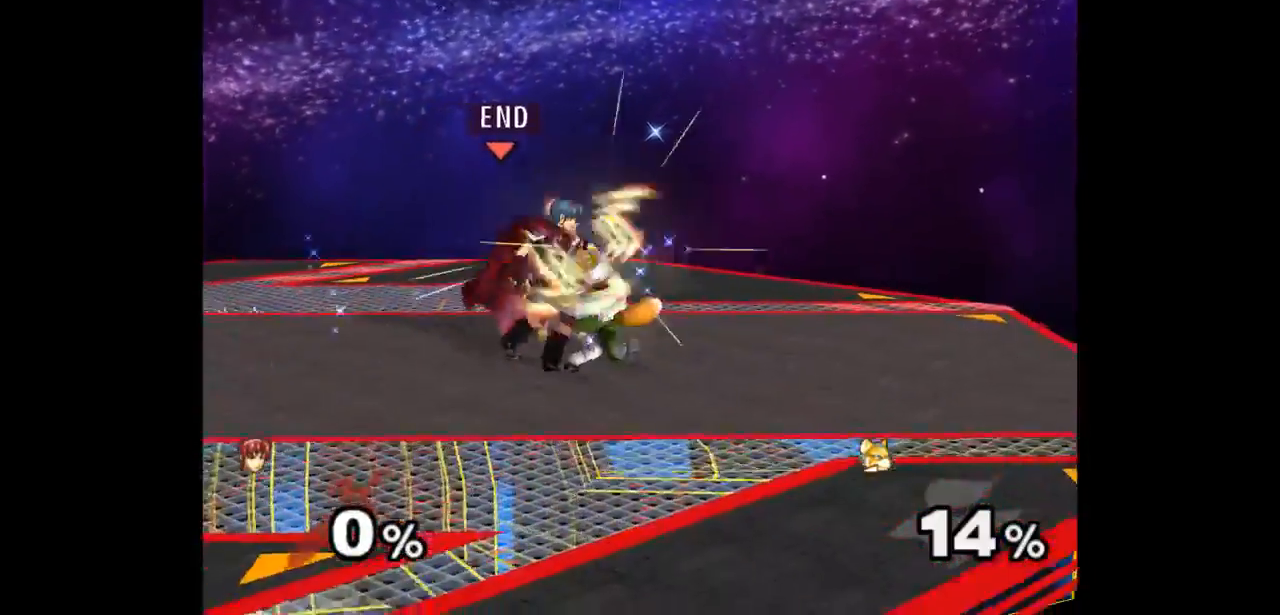
{"buttons": [], "left_stick": "center", "right_stick": "center", "events": [[17, "left_stick", "up"], [200, "left_stick", "center"]]}
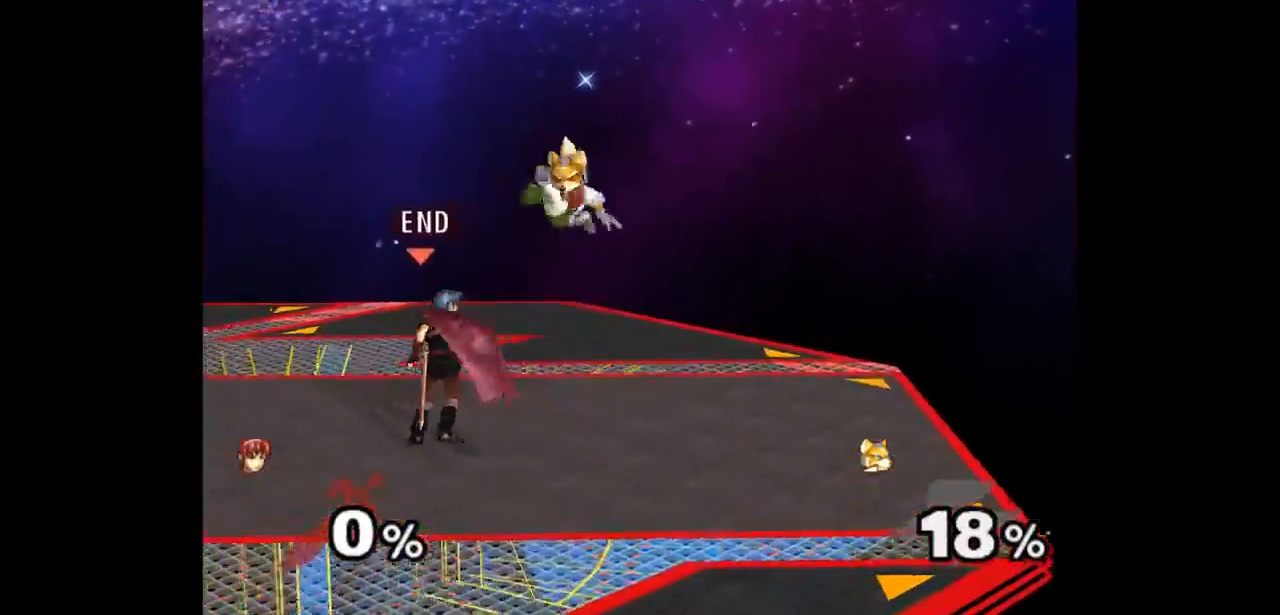
{"buttons": [], "left_stick": "up", "right_stick": "center", "events": [[83, "left_stick", "right"], [150, "left_stick", "up"], [167, "Z", "down"], [233, "Z", "up"], [267, "left_stick", "center"], [350, "left_stick", "up"]]}
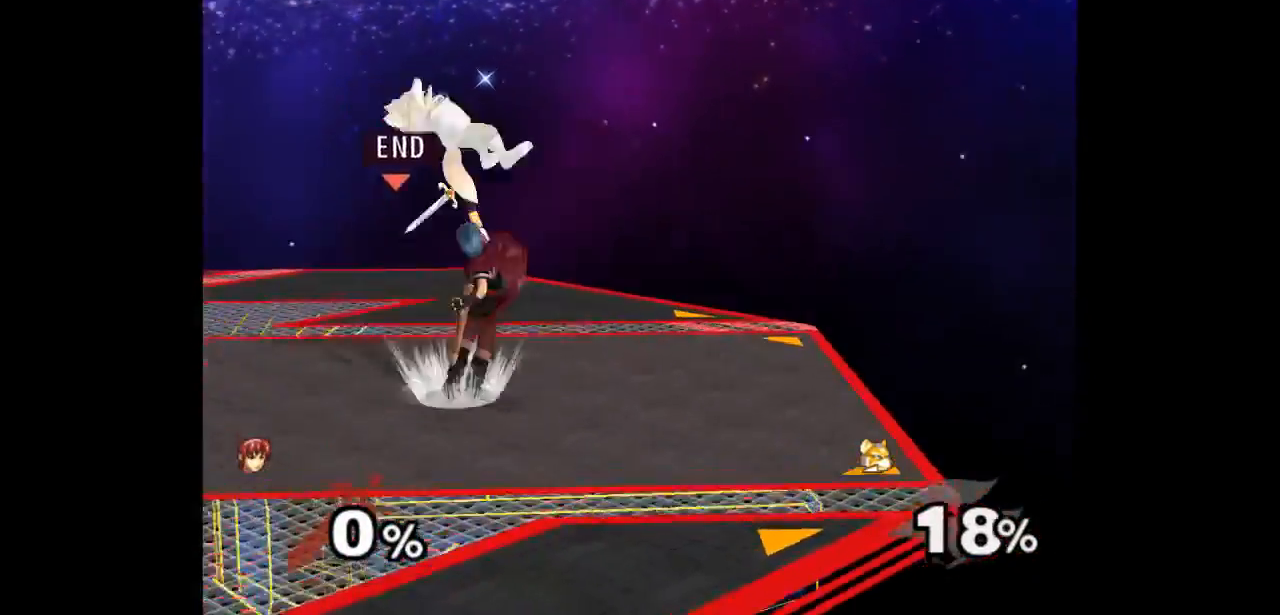
{"buttons": ["Z"], "left_stick": "up-left", "right_stick": "center", "events": [[17, "left_stick", "center"], [400, "left_stick", "right"], [467, "Z", "down"], [500, "left_stick", "up-left"]]}
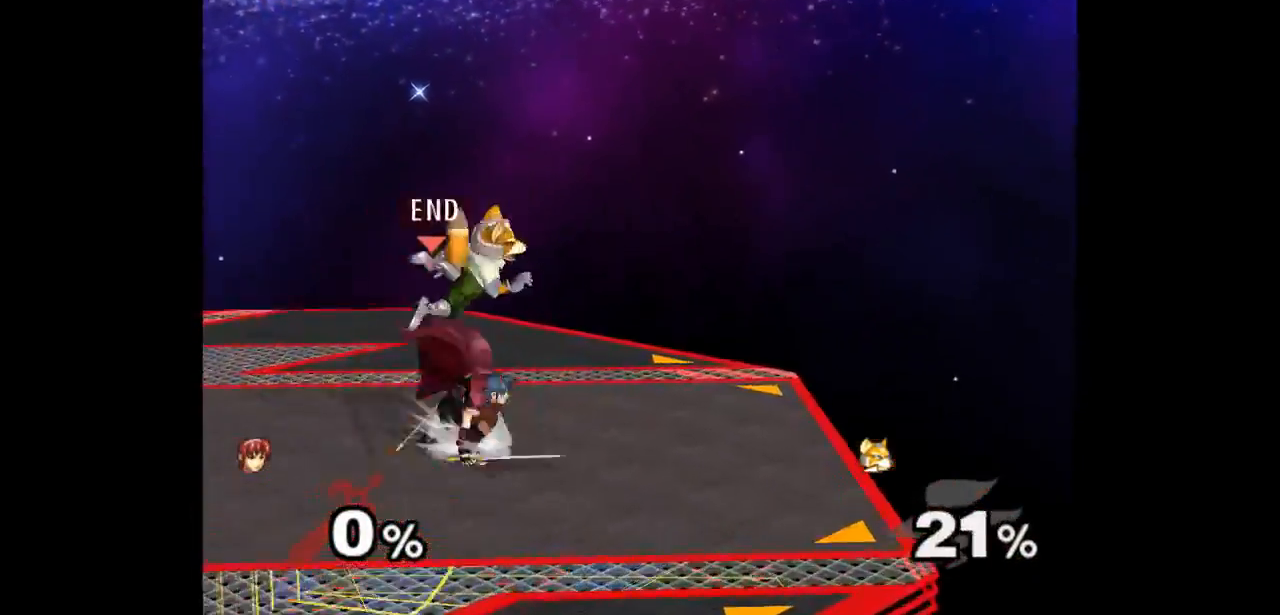
{"buttons": [], "left_stick": "center", "right_stick": "center", "events": [[100, "Z", "up"], [167, "left_stick", "center"]]}
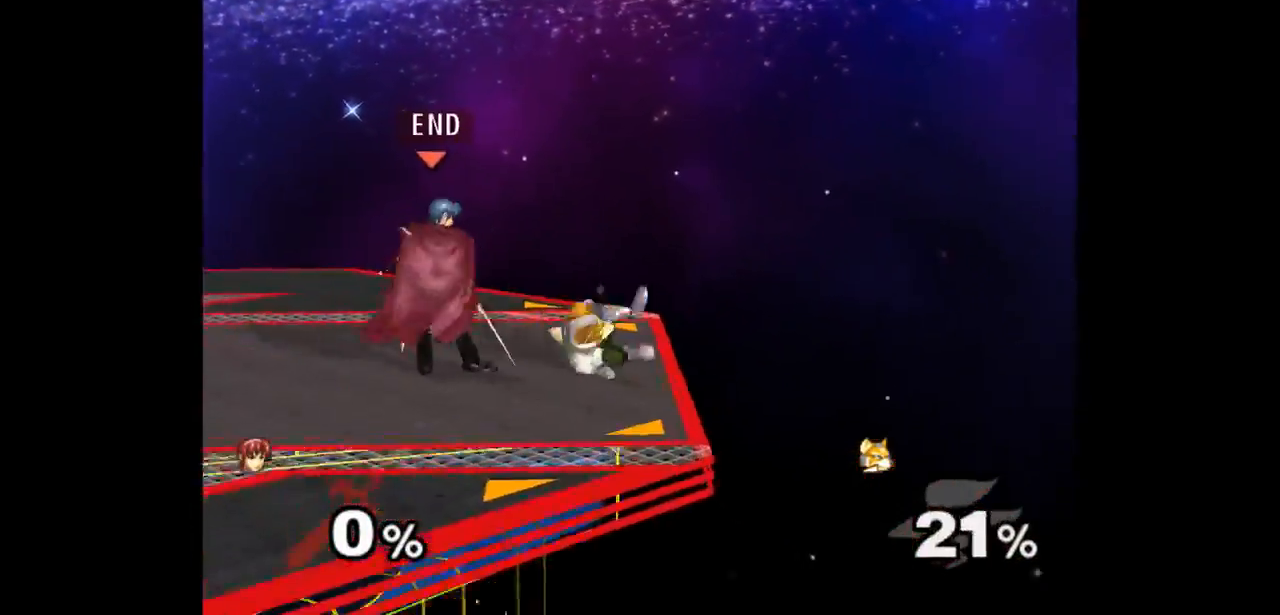
{"buttons": [], "left_stick": "center", "right_stick": "center", "events": []}
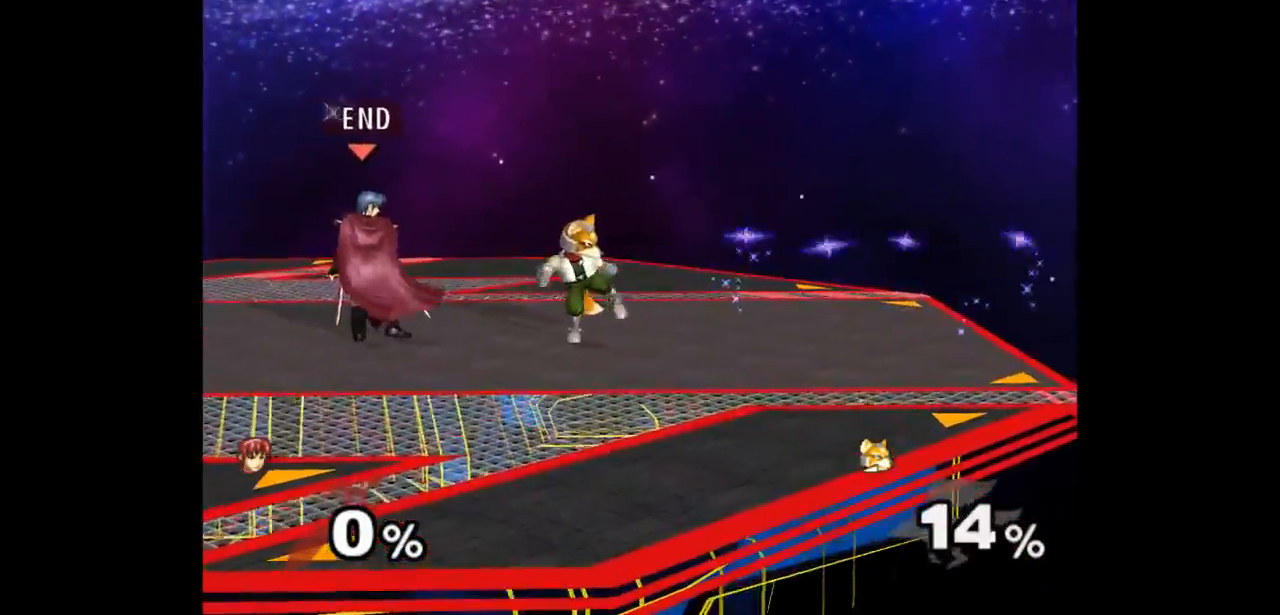
{"buttons": [], "left_stick": "center", "right_stick": "center", "events": [[67, "left_stick", "up"], [117, "Z", "down"], [217, "Z", "up"], [217, "left_stick", "center"]]}
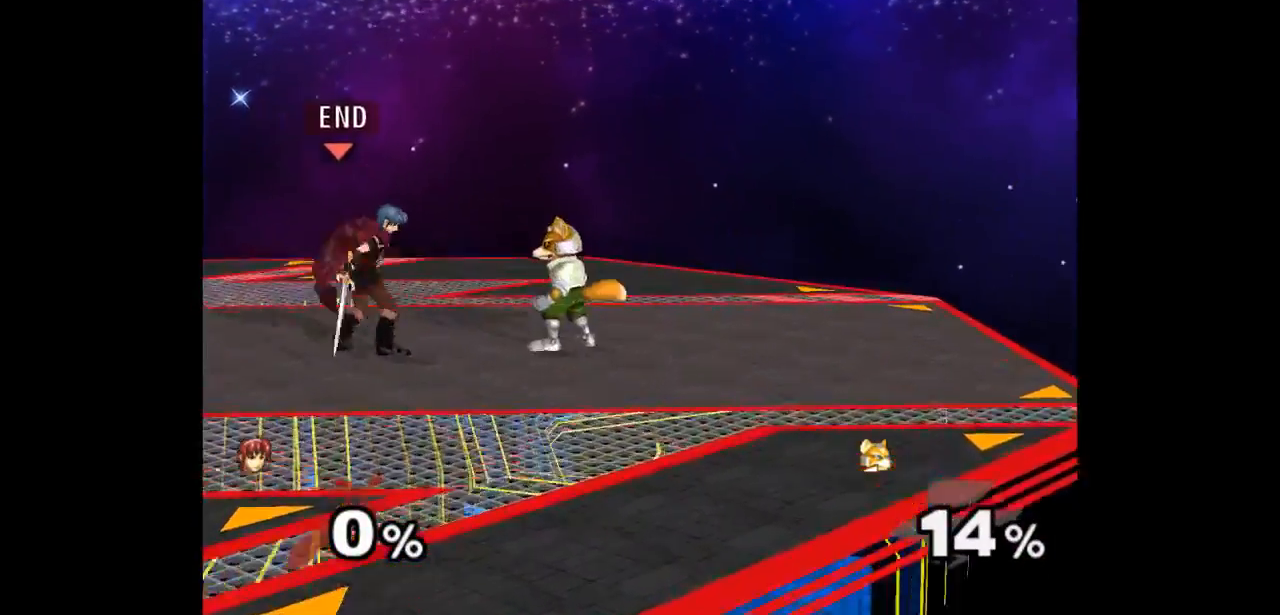
{"buttons": [], "left_stick": "up", "right_stick": "center"}
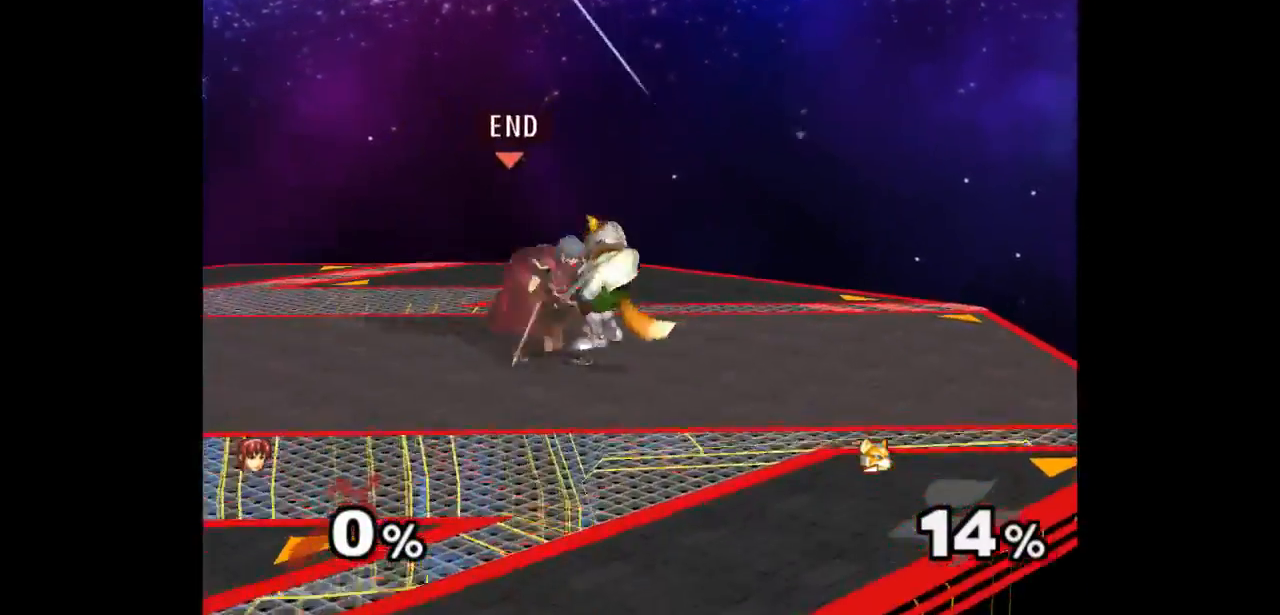
{"buttons": [], "left_stick": "right", "right_stick": "center", "events": [[67, "left_stick", "center"], [433, "left_stick", "down-left"], [500, "left_stick", "right"]]}
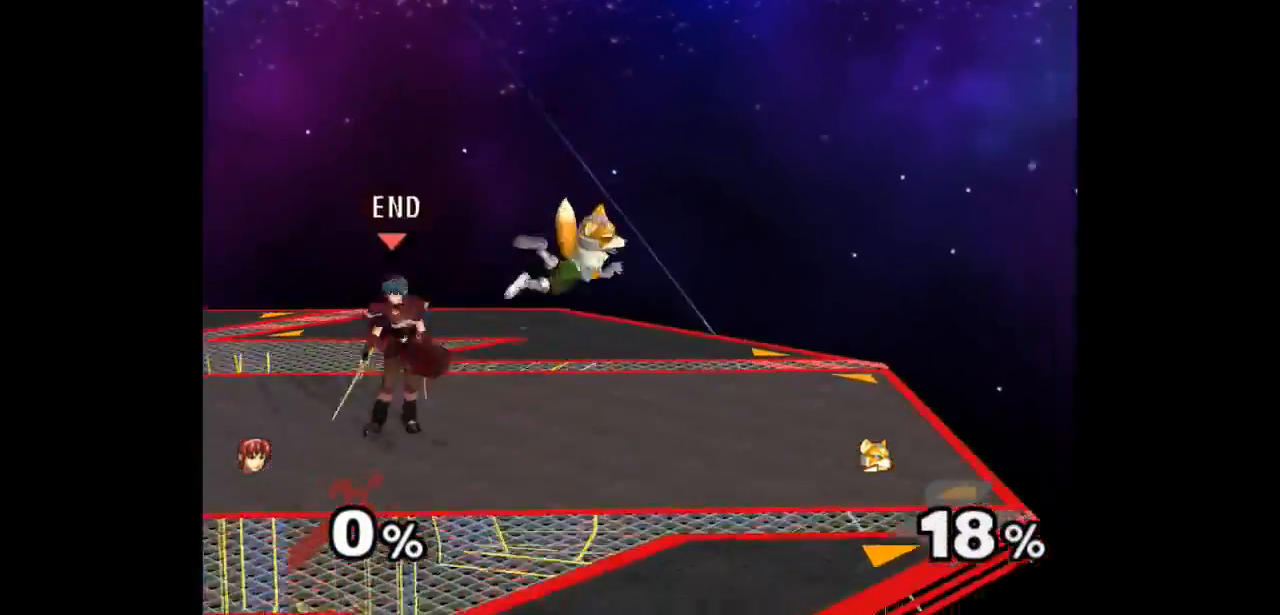
{"buttons": [], "left_stick": "center", "right_stick": "center", "events": [[17, "left_stick", "up-right"], [50, "Z", "down"], [117, "left_stick", "up"], [200, "Z", "up"], [250, "left_stick", "center"]]}
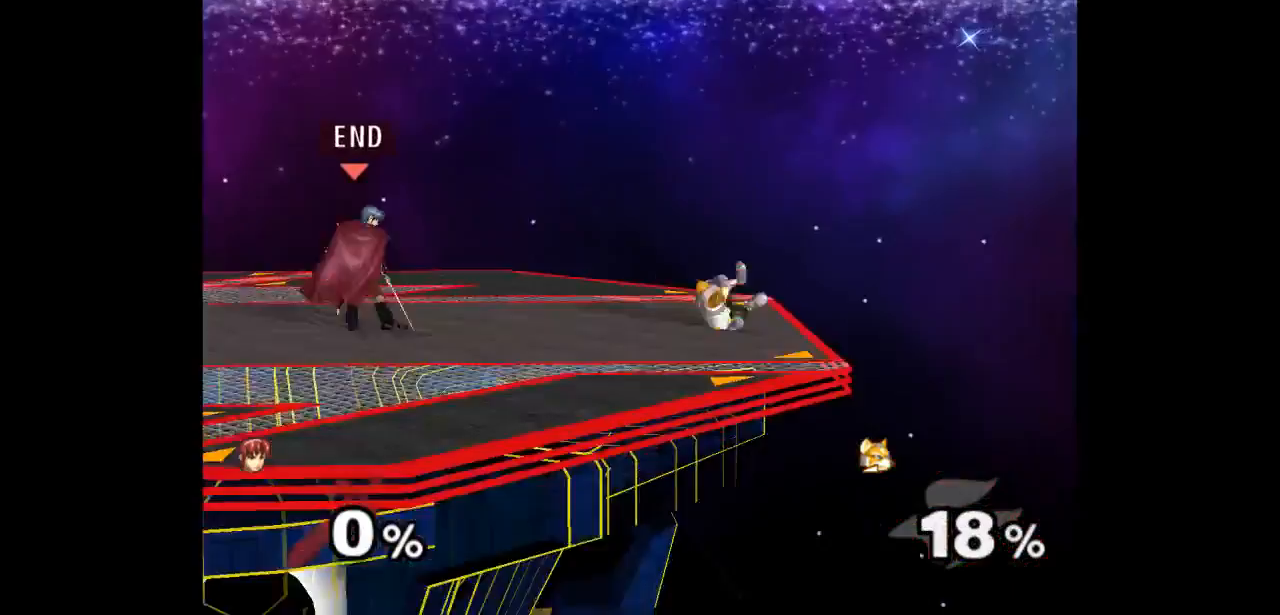
{"buttons": ["Z"], "left_stick": "up", "right_stick": "center", "events": [[100, "left_stick", "right"], [250, "left_stick", "down-right"], [417, "left_stick", "up"], [433, "Z", "down"]]}
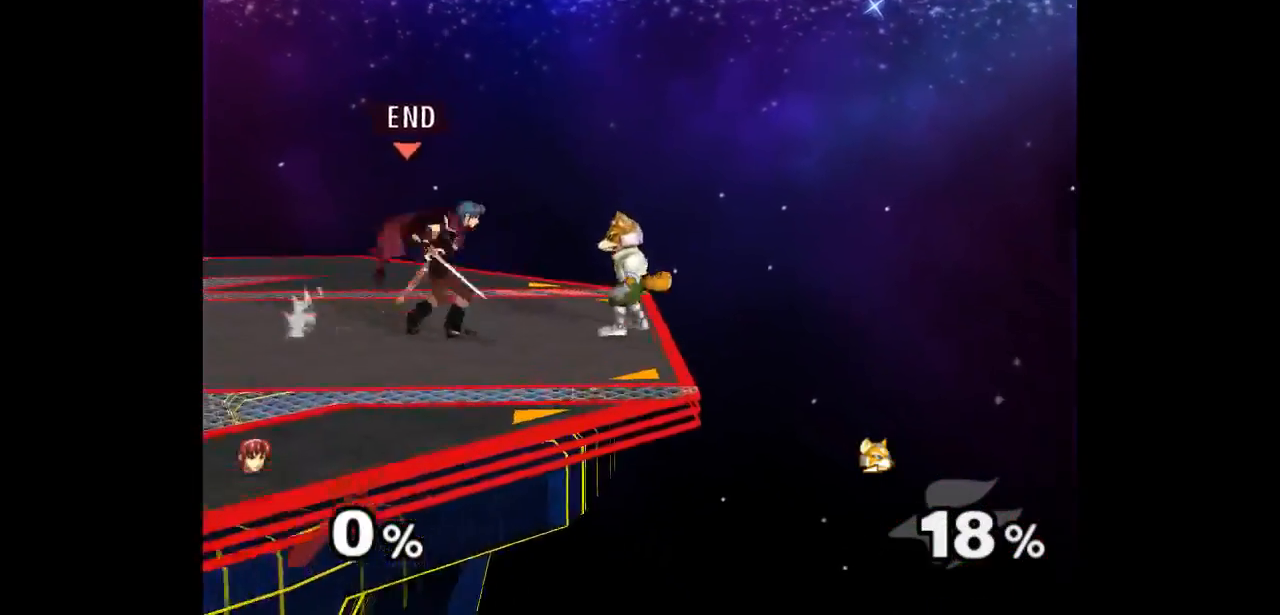
{"buttons": [], "left_stick": "center", "right_stick": "center", "events": [[50, "Z", "up"], [83, "left_stick", "center"], [183, "left_stick", "up"], [350, "left_stick", "center"]]}
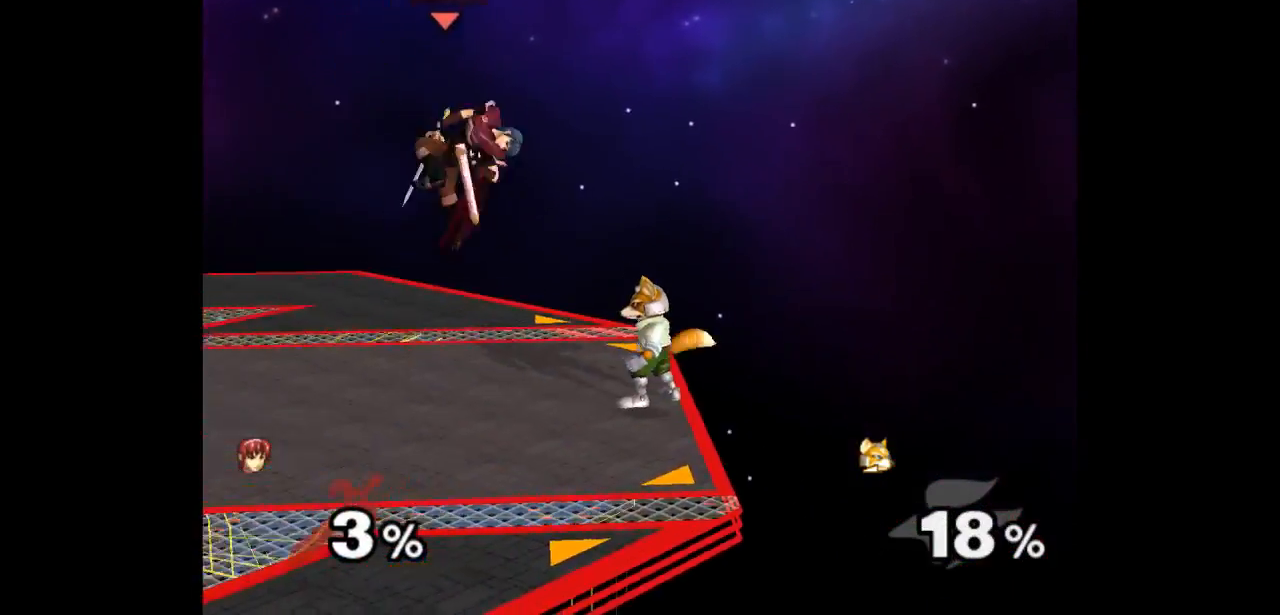
{"buttons": ["A", "Z"], "left_stick": "center", "right_stick": "center", "events": [[250, "left_stick", "down-right"], [300, "Z", "down"], [333, "A", "down"], [350, "left_stick", "right"], [367, "A", "up"], [367, "Z", "up"], [417, "A", "down"], [433, "Z", "down"], [500, "left_stick", "center"]]}
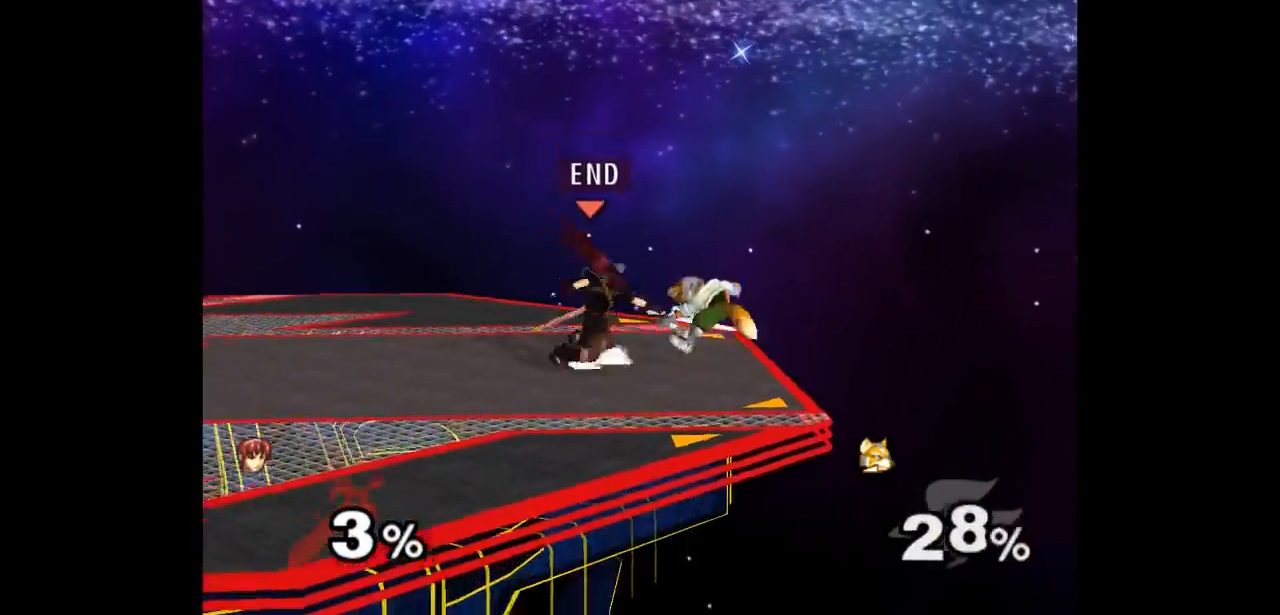
{"buttons": [], "left_stick": "center", "right_stick": "center", "events": [[17, "Z", "up"], [67, "left_stick", "down"], [83, "A", "up"], [167, "A", "down"], [283, "A", "up"], [300, "A", "down"], [383, "left_stick", "center"], [467, "A", "up"]]}